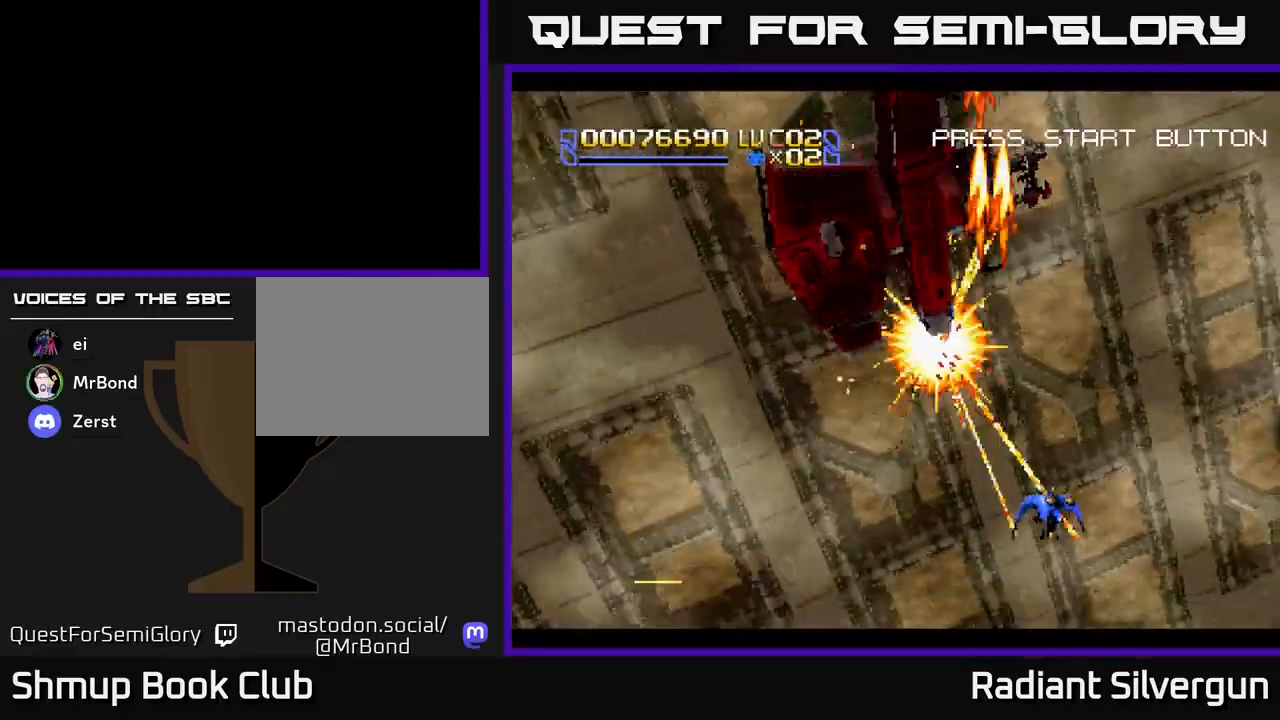
Gameplay with a controller (Xbox layout); each line is a JSON object with the inputs held at the frame after it. "events" lists button and stick changes between this image and that frame as [ms after this image, input, new state], when the widget could be followed in between. Not read: right_stick.
{"buttons": ["DPAD_DOWN", "DPAD_LEFT"], "left_stick": "center", "events": [[83, "DPAD_DOWN", "down"], [117, "DPAD_RIGHT", "up"], [200, "DPAD_LEFT", "down"], [233, "R2", "down"], [450, "R2", "up"]]}
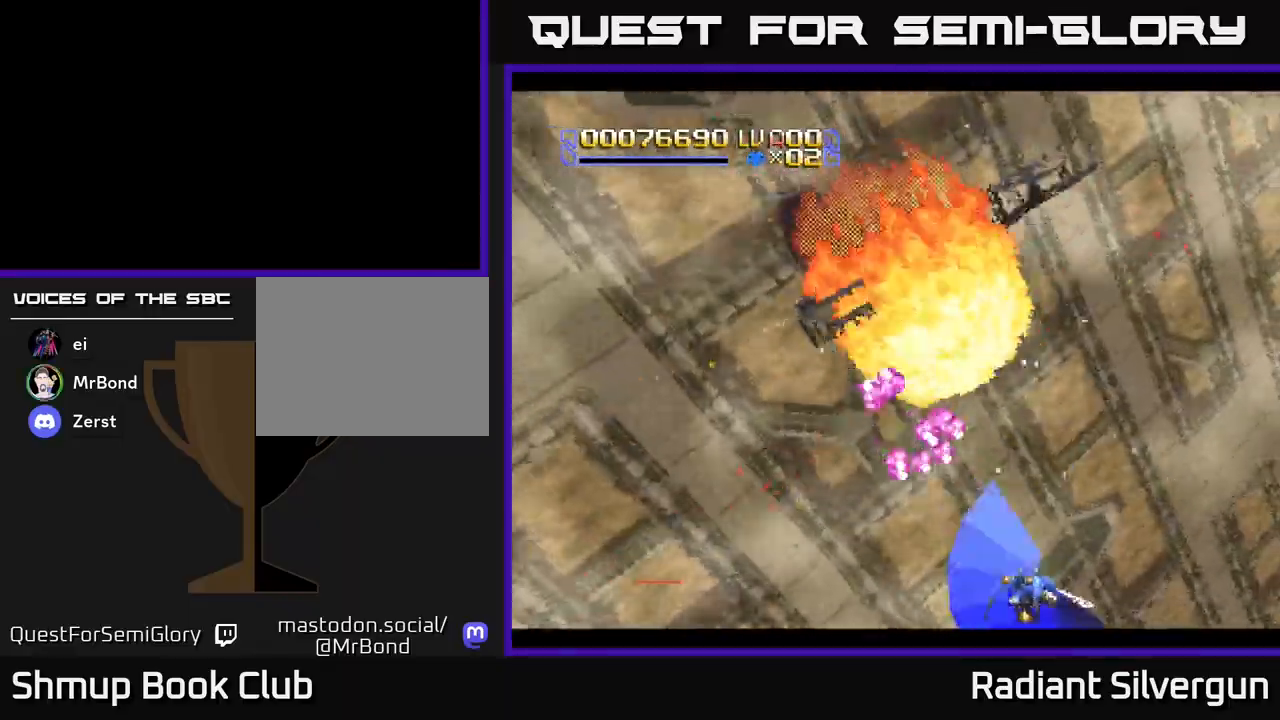
{"buttons": ["R2", "DPAD_UP"], "left_stick": "center", "events": [[33, "DPAD_DOWN", "up"], [383, "R2", "down"], [483, "DPAD_UP", "down"], [500, "DPAD_LEFT", "up"]]}
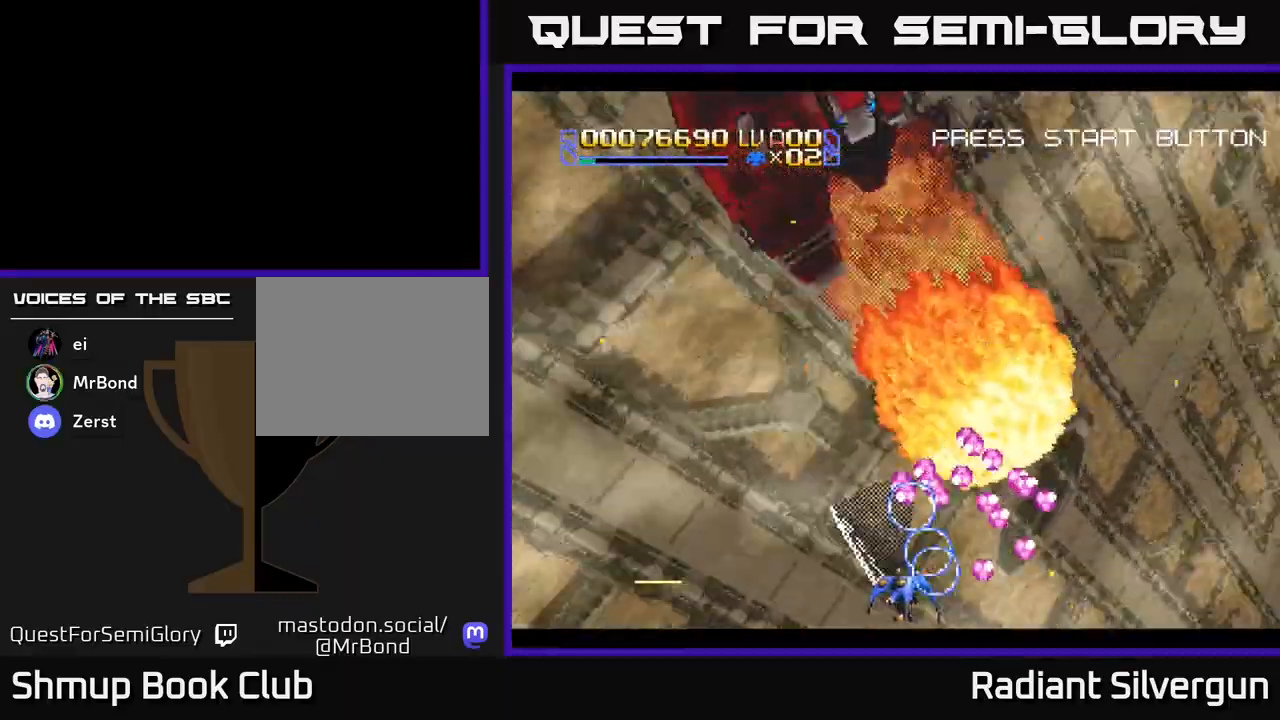
{"buttons": ["DPAD_UP", "DPAD_LEFT"], "left_stick": "center", "events": [[17, "DPAD_RIGHT", "down"], [50, "DPAD_UP", "up"], [117, "DPAD_RIGHT", "up"], [150, "DPAD_LEFT", "down"], [333, "DPAD_LEFT", "up"], [350, "DPAD_UP", "down"], [383, "R2", "up"], [433, "DPAD_LEFT", "down"]]}
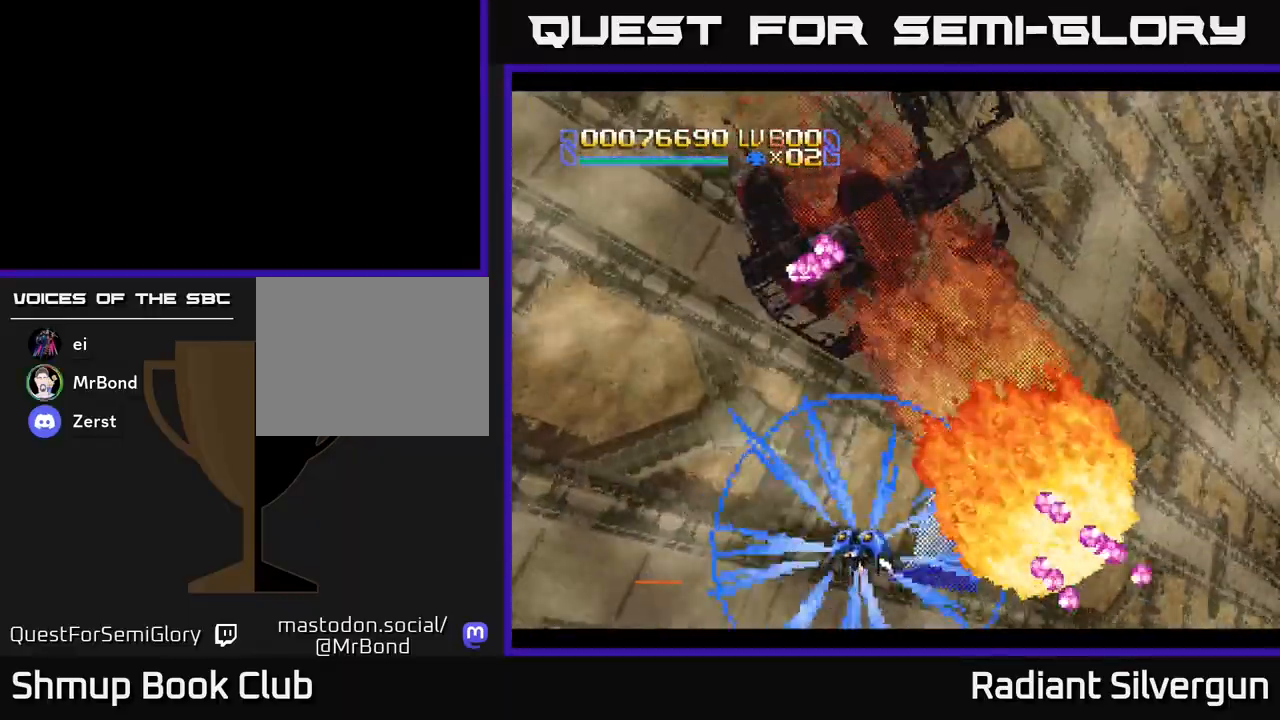
{"buttons": ["R2", "DPAD_DOWN"], "left_stick": "center", "events": [[267, "R2", "down"], [350, "DPAD_LEFT", "up"], [400, "DPAD_RIGHT", "down"], [417, "DPAD_UP", "up"], [433, "R2", "up"], [450, "DPAD_DOWN", "down"], [467, "DPAD_RIGHT", "up"], [467, "R2", "down"]]}
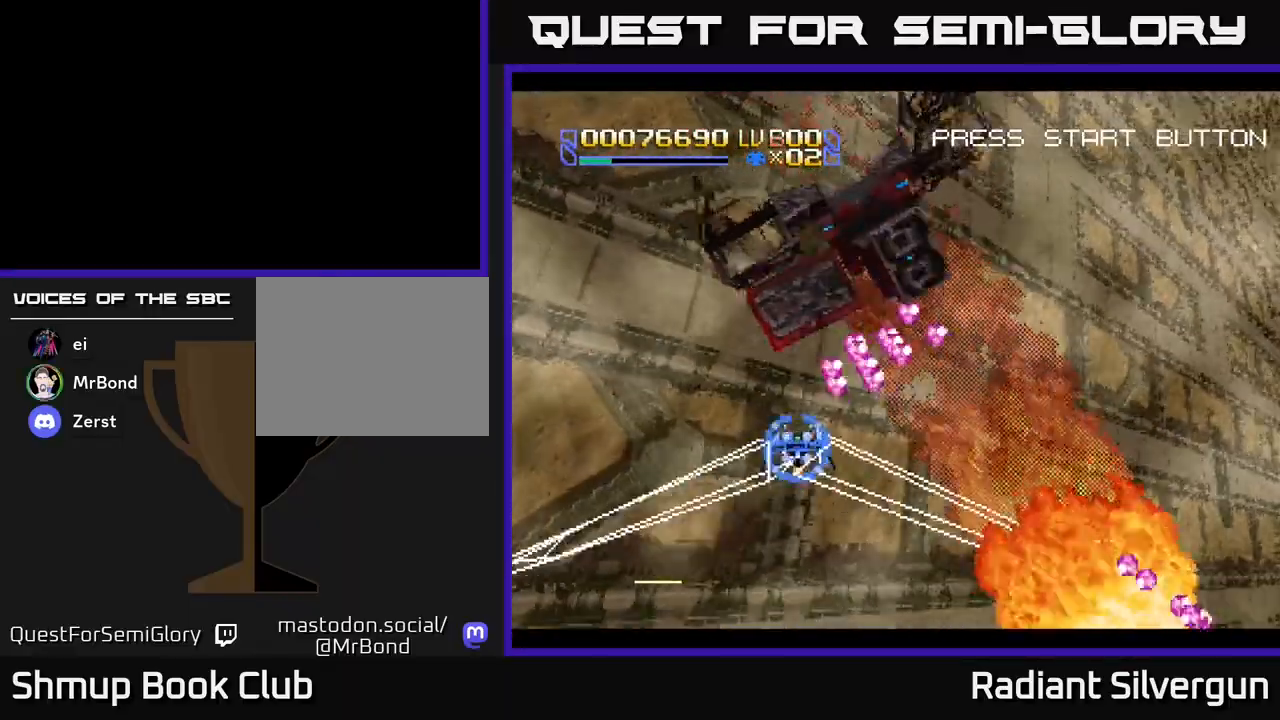
{"buttons": ["R2", "DPAD_RIGHT"], "left_stick": "center", "events": [[83, "DPAD_LEFT", "down"], [100, "DPAD_DOWN", "up"], [167, "DPAD_UP", "down"], [383, "DPAD_LEFT", "up"], [450, "DPAD_RIGHT", "down"], [500, "DPAD_UP", "up"]]}
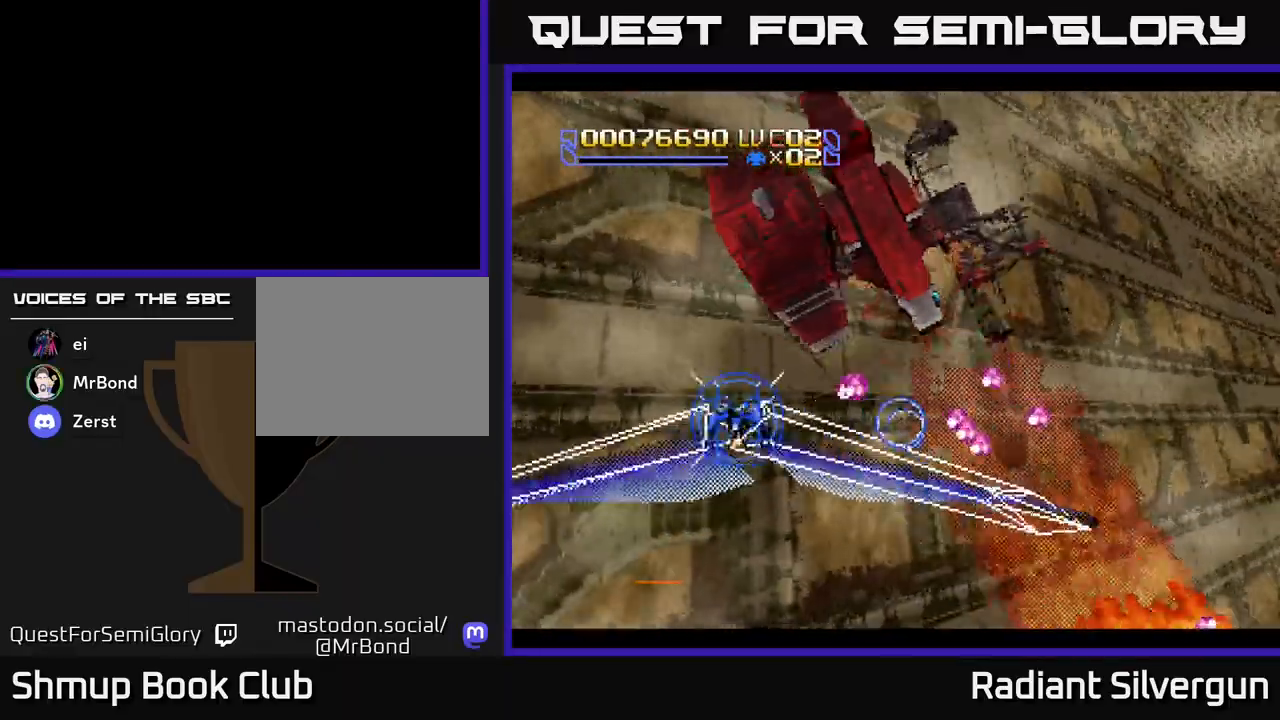
{"buttons": ["R2", "DPAD_RIGHT"], "left_stick": "center", "events": [[150, "DPAD_DOWN", "down"], [267, "DPAD_DOWN", "up"], [267, "DPAD_RIGHT", "up"], [317, "DPAD_UP", "down"], [333, "DPAD_LEFT", "down"], [383, "DPAD_LEFT", "up"], [417, "DPAD_RIGHT", "down"], [467, "DPAD_UP", "up"]]}
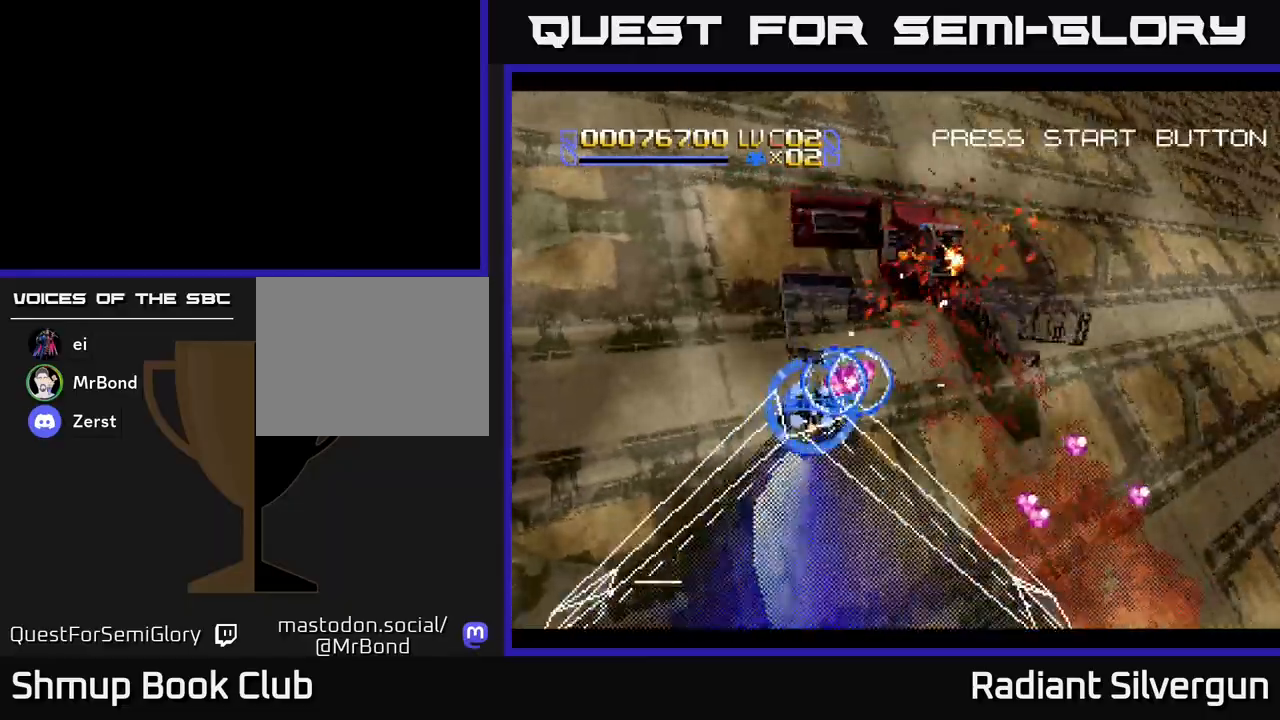
{"buttons": ["R2", "DPAD_DOWN"], "left_stick": "center", "events": [[133, "DPAD_DOWN", "down"], [183, "DPAD_DOWN", "up"], [317, "R2", "up"], [367, "R2", "down"], [450, "DPAD_RIGHT", "up"], [467, "DPAD_DOWN", "down"]]}
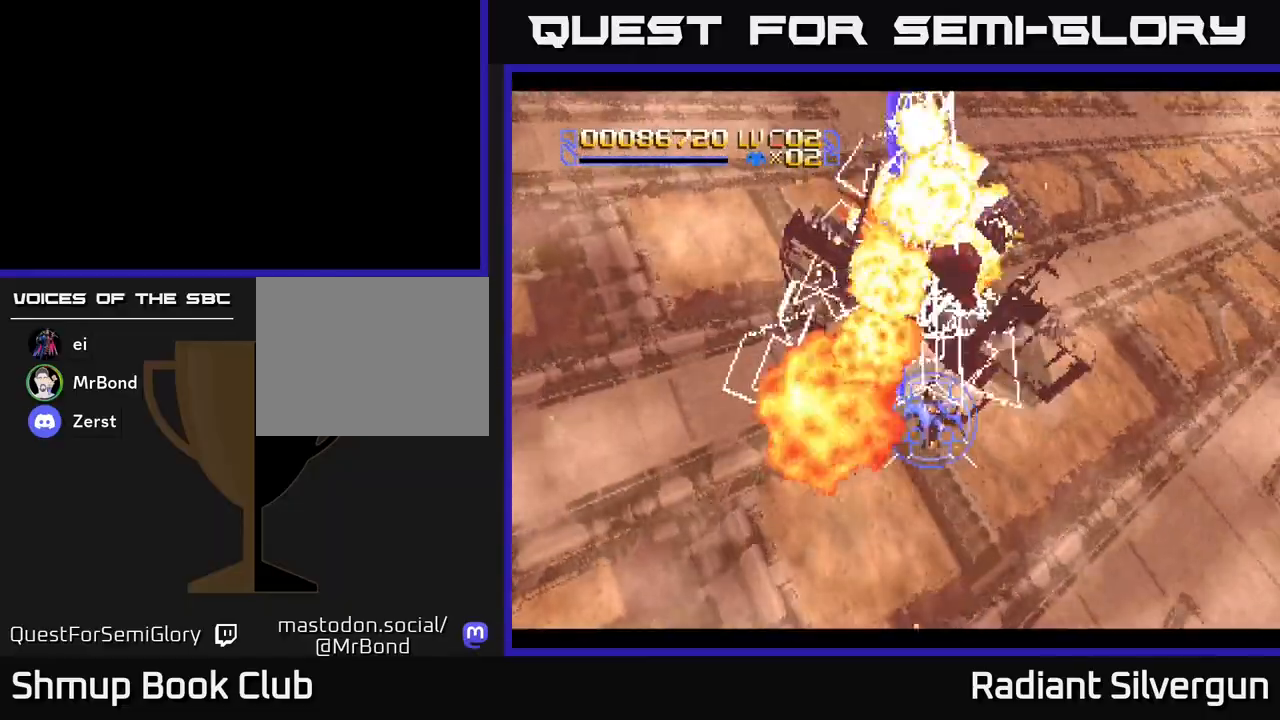
{"buttons": ["R2", "DPAD_RIGHT"], "left_stick": "center"}
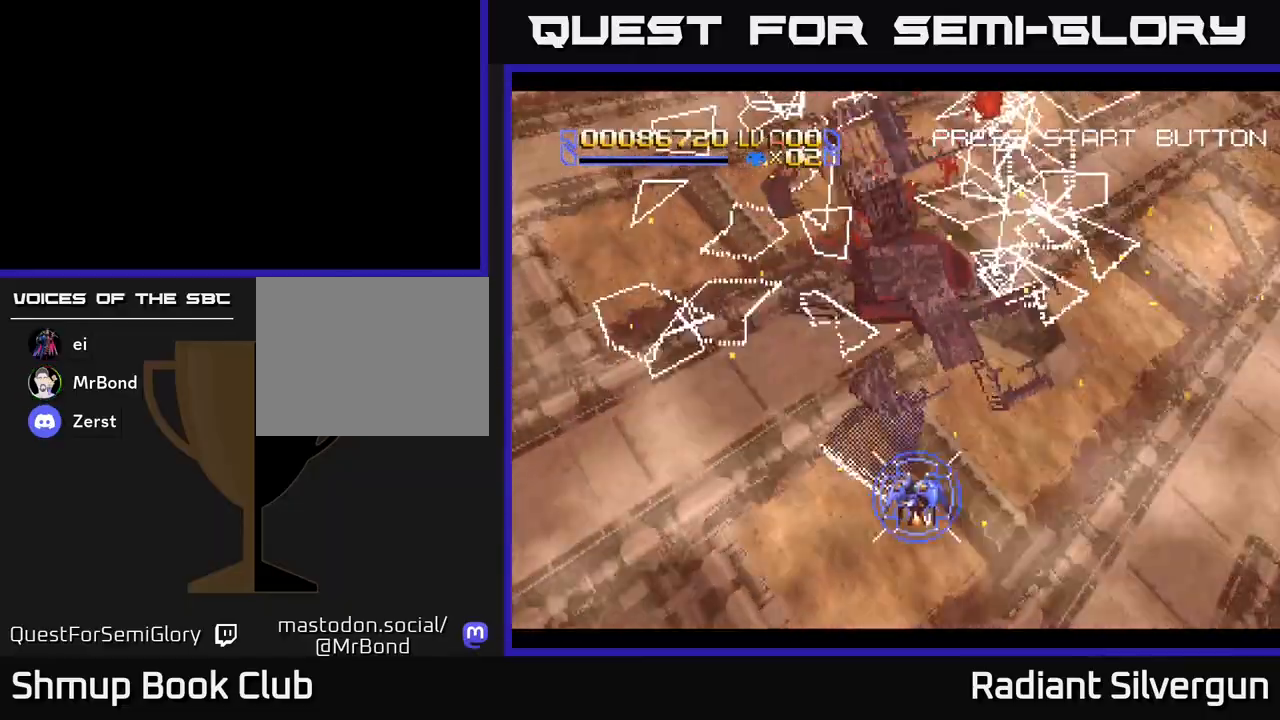
{"buttons": ["A", "DPAD_LEFT"], "left_stick": "center", "events": [[67, "DPAD_RIGHT", "up"], [83, "A", "down"], [100, "DPAD_LEFT", "down"], [250, "R2", "up"], [267, "DPAD_LEFT", "up"], [300, "DPAD_DOWN", "down"], [433, "DPAD_LEFT", "down"], [450, "DPAD_DOWN", "up"]]}
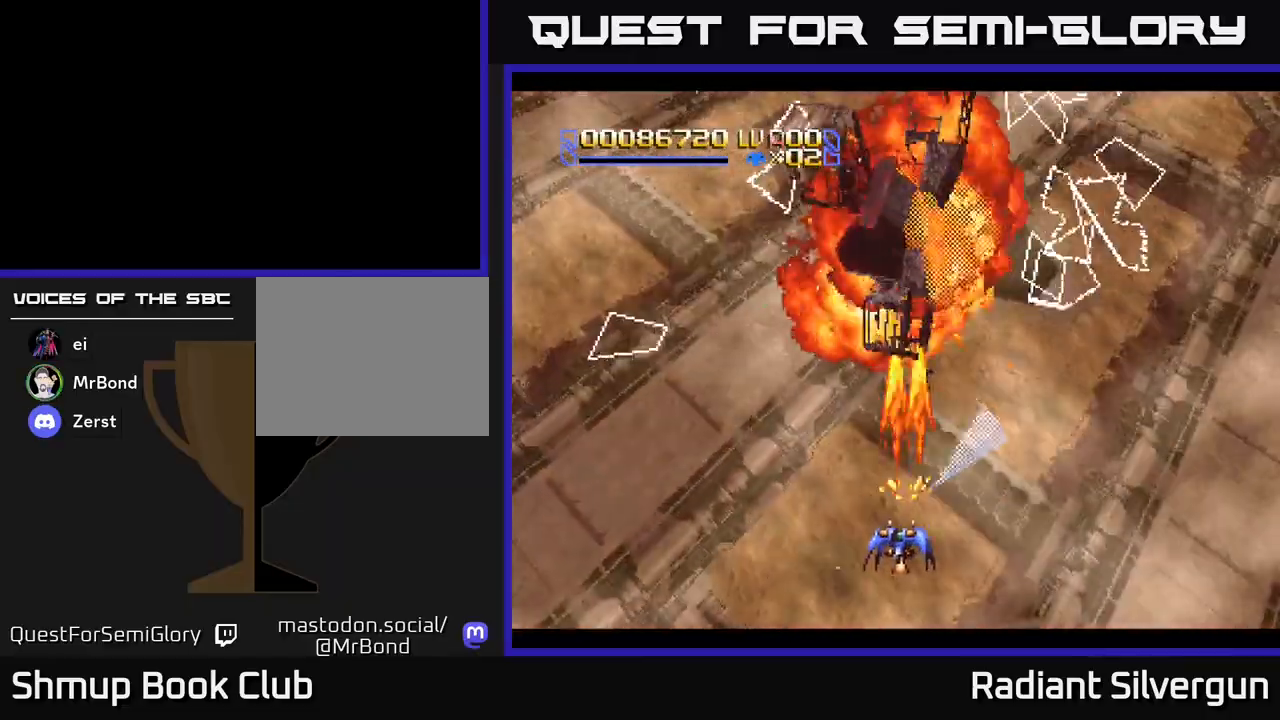
{"buttons": ["A", "DPAD_UP", "DPAD_LEFT"], "left_stick": "center", "events": [[33, "DPAD_LEFT", "up"], [67, "DPAD_DOWN", "down"], [67, "DPAD_RIGHT", "down"], [317, "DPAD_RIGHT", "up"], [383, "DPAD_DOWN", "up"], [433, "DPAD_LEFT", "down"], [433, "DPAD_UP", "down"]]}
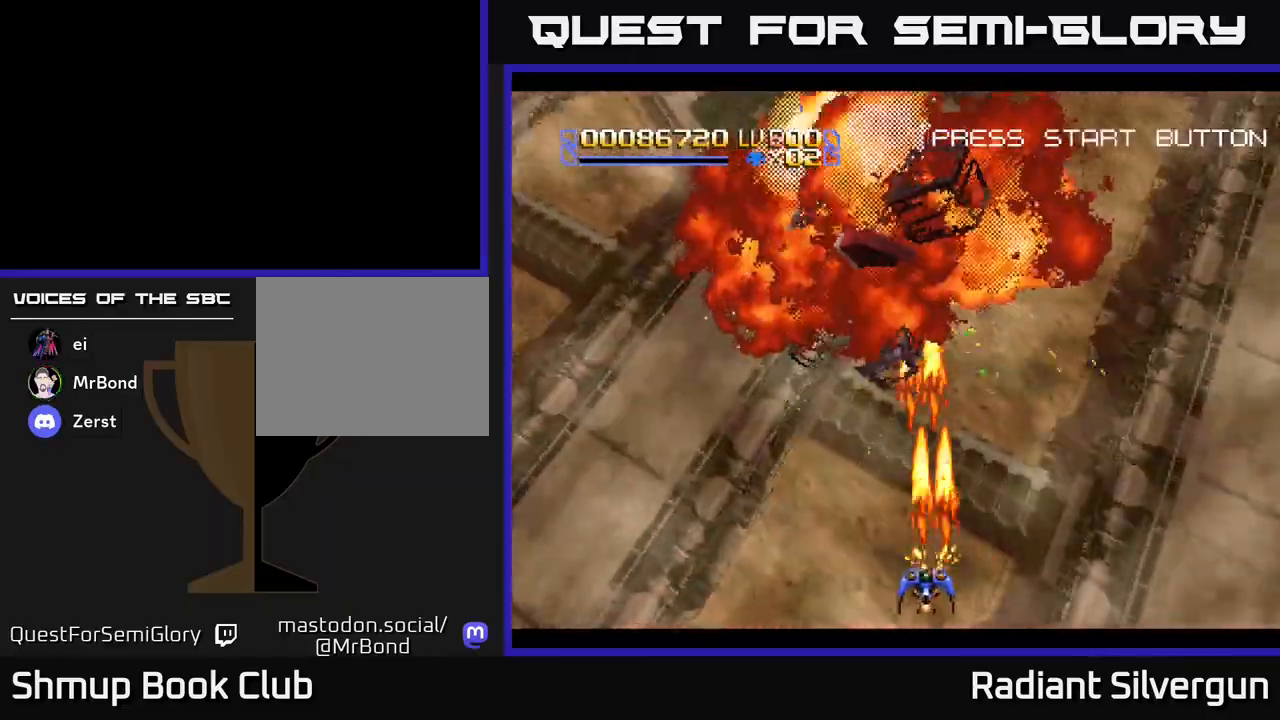
{"buttons": ["A", "R2", "DPAD_UP", "DPAD_LEFT"], "left_stick": "center", "events": [[33, "DPAD_LEFT", "up"], [183, "DPAD_LEFT", "down"], [333, "DPAD_LEFT", "up"], [417, "R2", "down"], [500, "DPAD_LEFT", "down"]]}
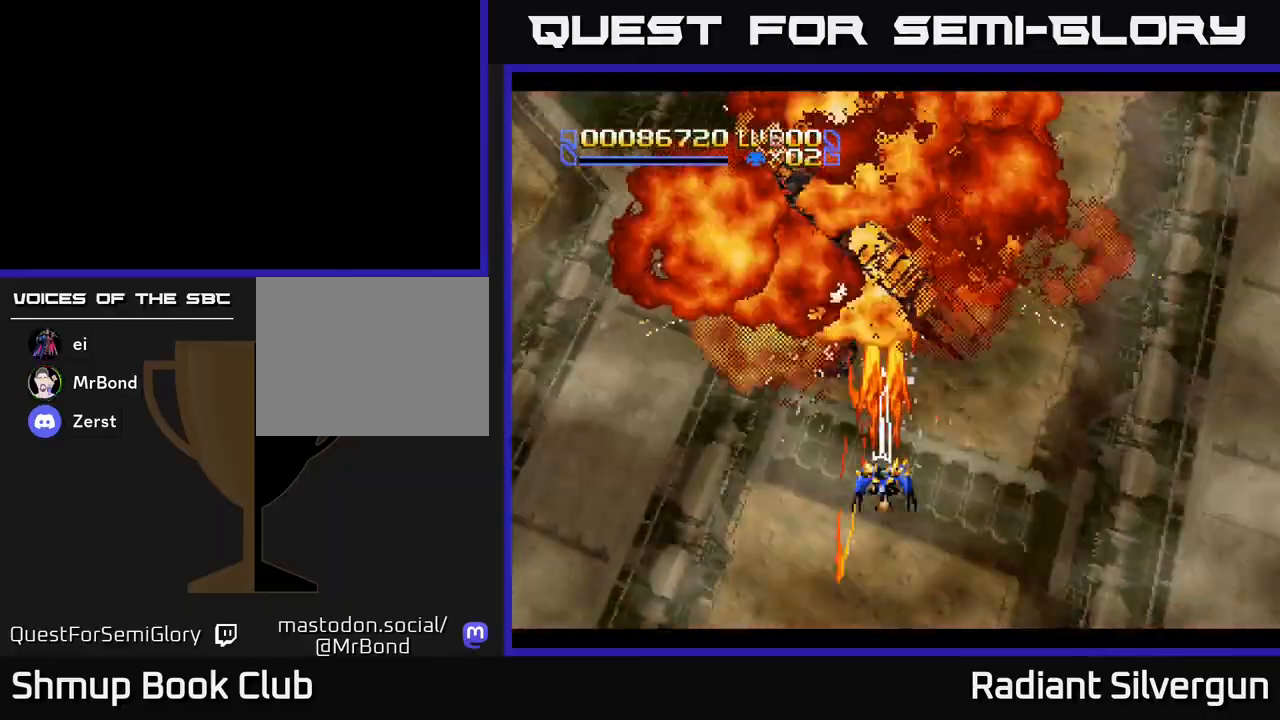
{"buttons": ["R2", "DPAD_RIGHT"], "left_stick": "center", "events": [[83, "A", "up"], [117, "DPAD_LEFT", "up"], [117, "DPAD_UP", "up"], [117, "R2", "up"], [133, "DPAD_RIGHT", "down"], [150, "R2", "down"], [217, "DPAD_RIGHT", "up"], [483, "DPAD_RIGHT", "down"]]}
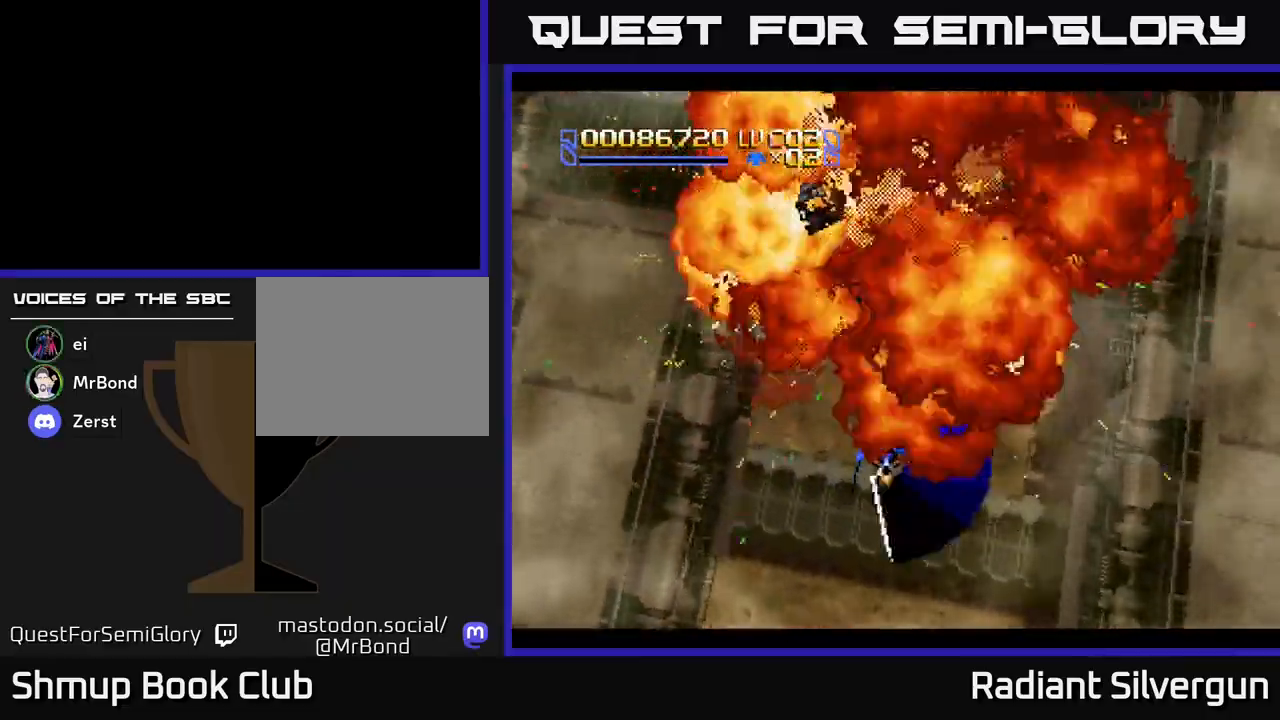
{"buttons": ["A", "DPAD_DOWN"], "left_stick": "center", "events": [[150, "DPAD_DOWN", "down"], [167, "A", "down"], [300, "R2", "up"], [383, "DPAD_RIGHT", "up"]]}
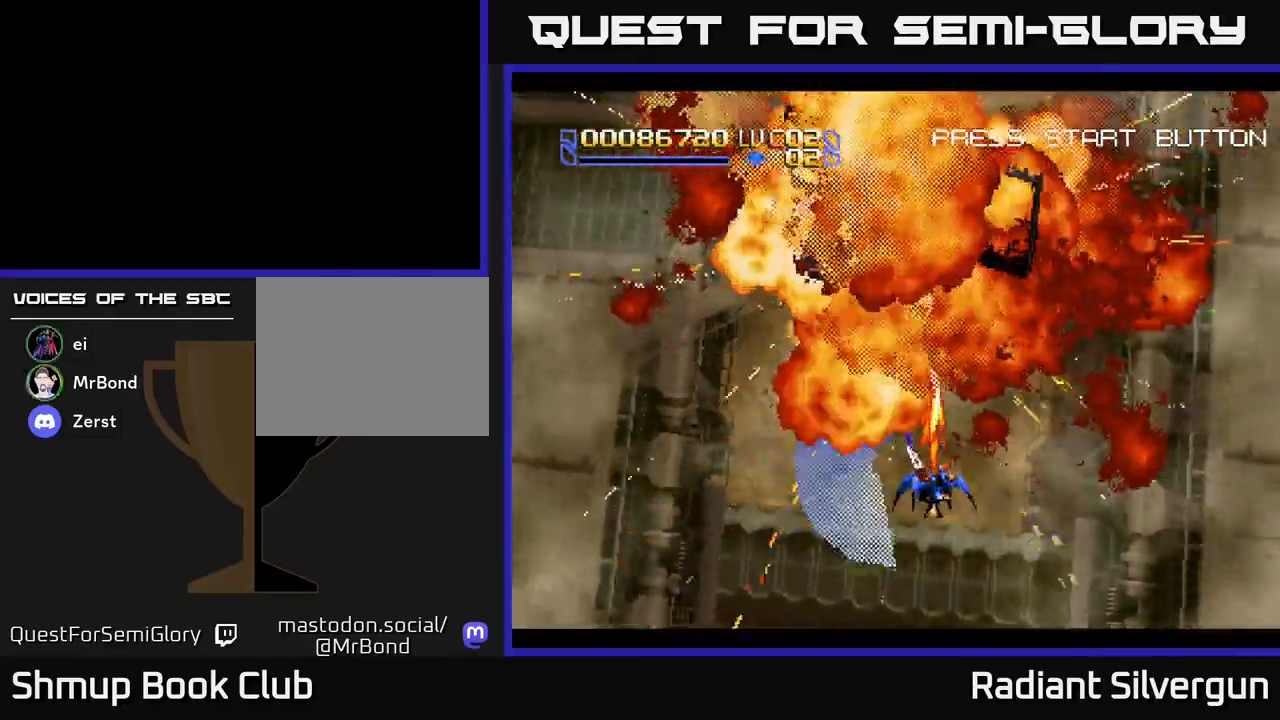
{"buttons": ["A", "DPAD_UP"], "left_stick": "center", "events": [[167, "DPAD_LEFT", "down"], [183, "DPAD_DOWN", "up"], [300, "DPAD_UP", "down"], [367, "DPAD_LEFT", "up"]]}
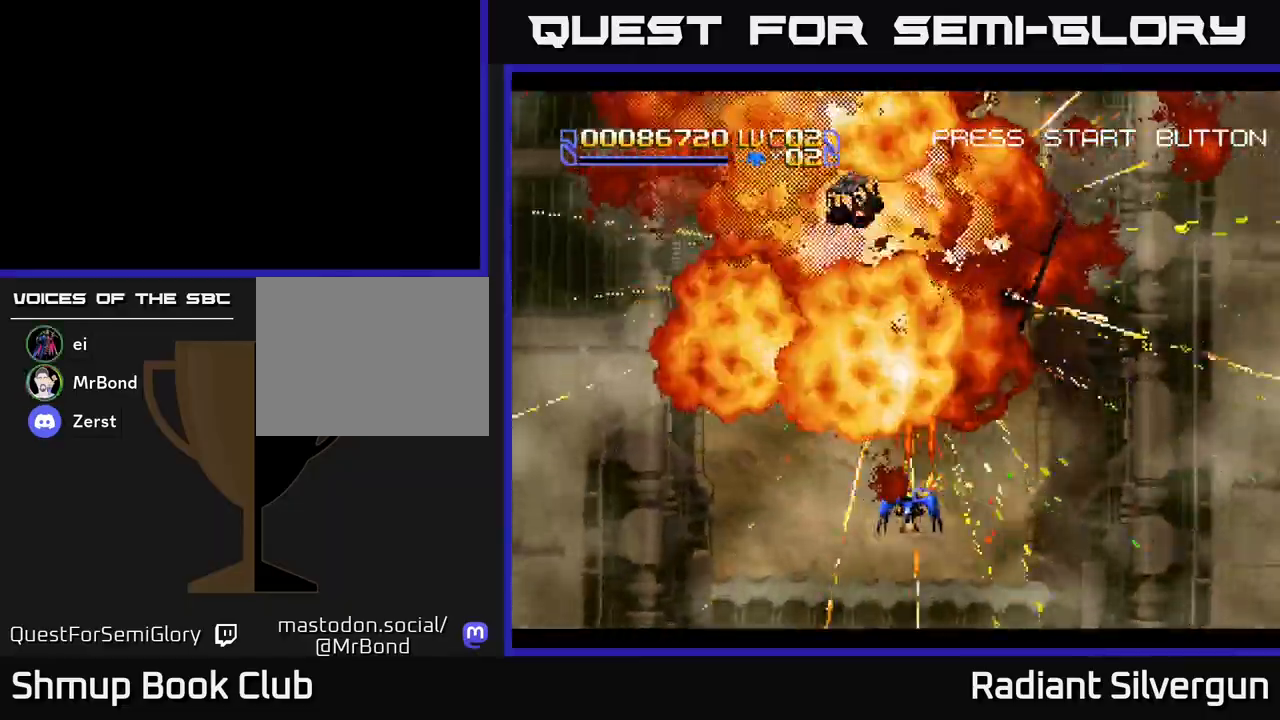
{"buttons": ["A", "DPAD_LEFT"], "left_stick": "center", "events": [[83, "DPAD_UP", "up"], [133, "DPAD_RIGHT", "down"], [150, "DPAD_DOWN", "down"], [200, "A", "up"], [350, "A", "down"], [367, "DPAD_RIGHT", "up"], [467, "DPAD_DOWN", "up"], [500, "DPAD_LEFT", "down"]]}
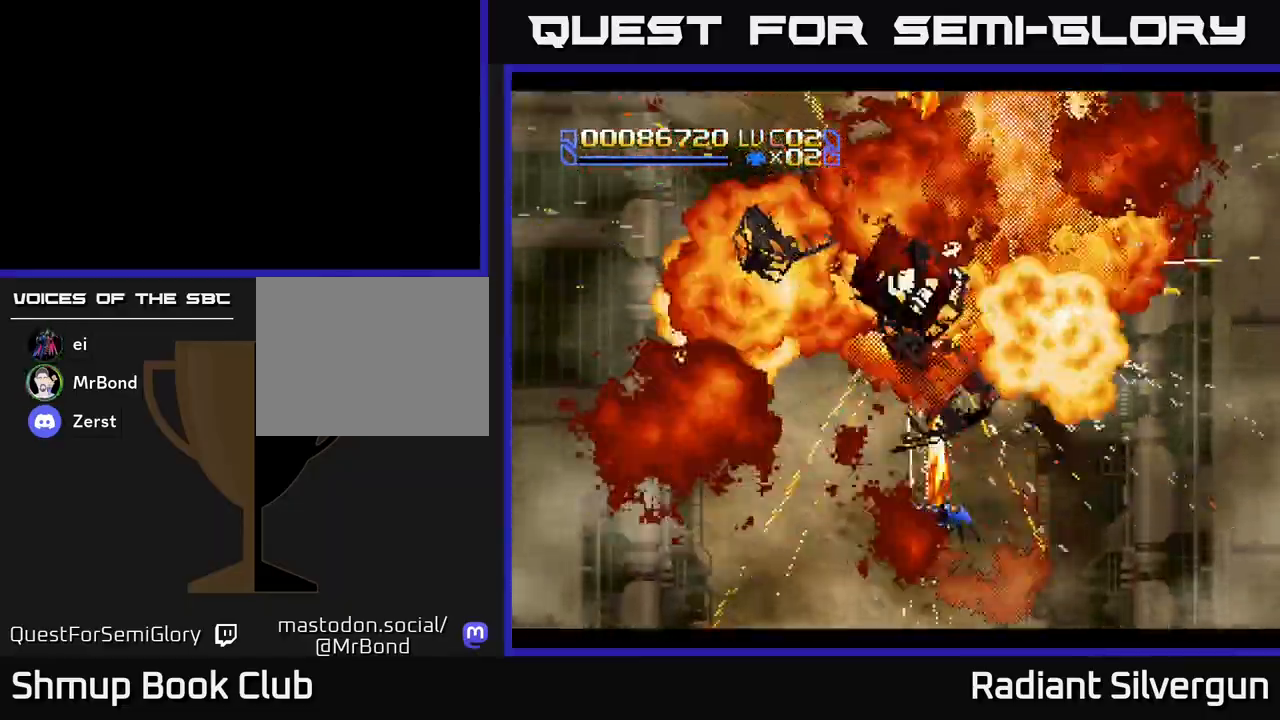
{"buttons": ["X"], "left_stick": "center", "events": [[50, "DPAD_UP", "down"], [67, "X", "down"], [100, "A", "up"], [167, "DPAD_LEFT", "up"], [367, "DPAD_UP", "up"]]}
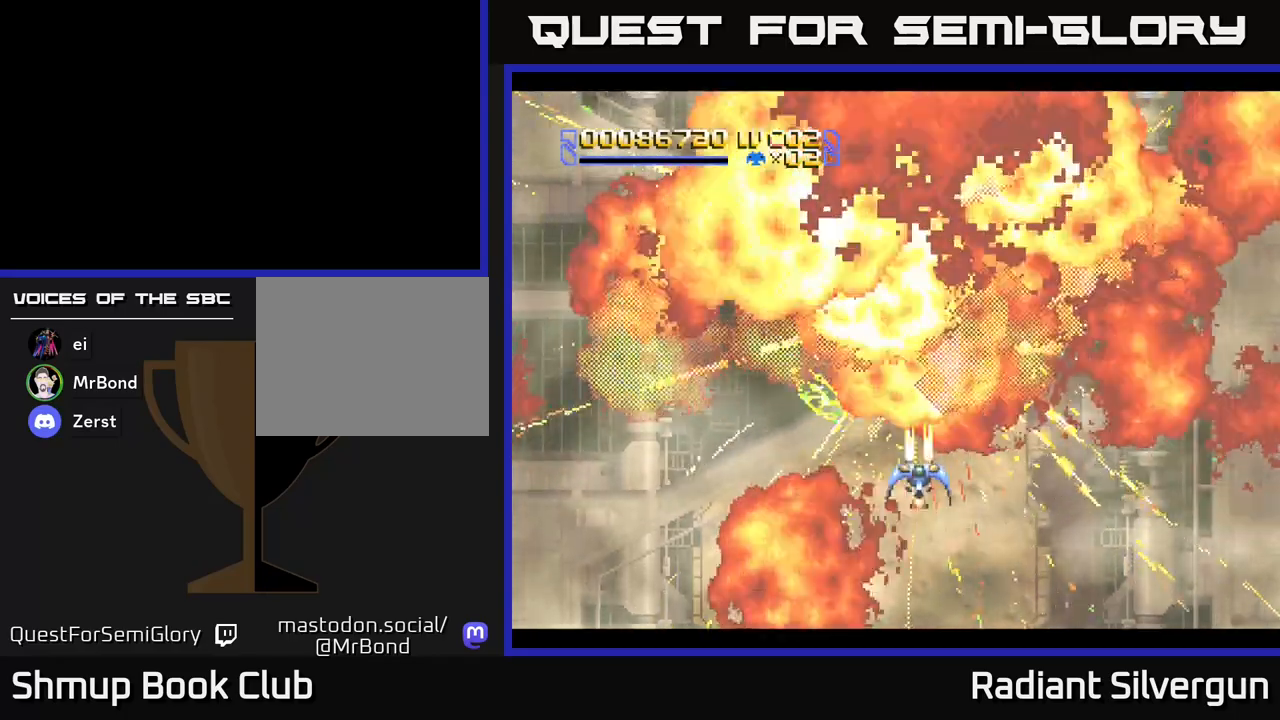
{"buttons": ["A"], "left_stick": "center", "events": [[167, "X", "up"], [300, "A", "down"]]}
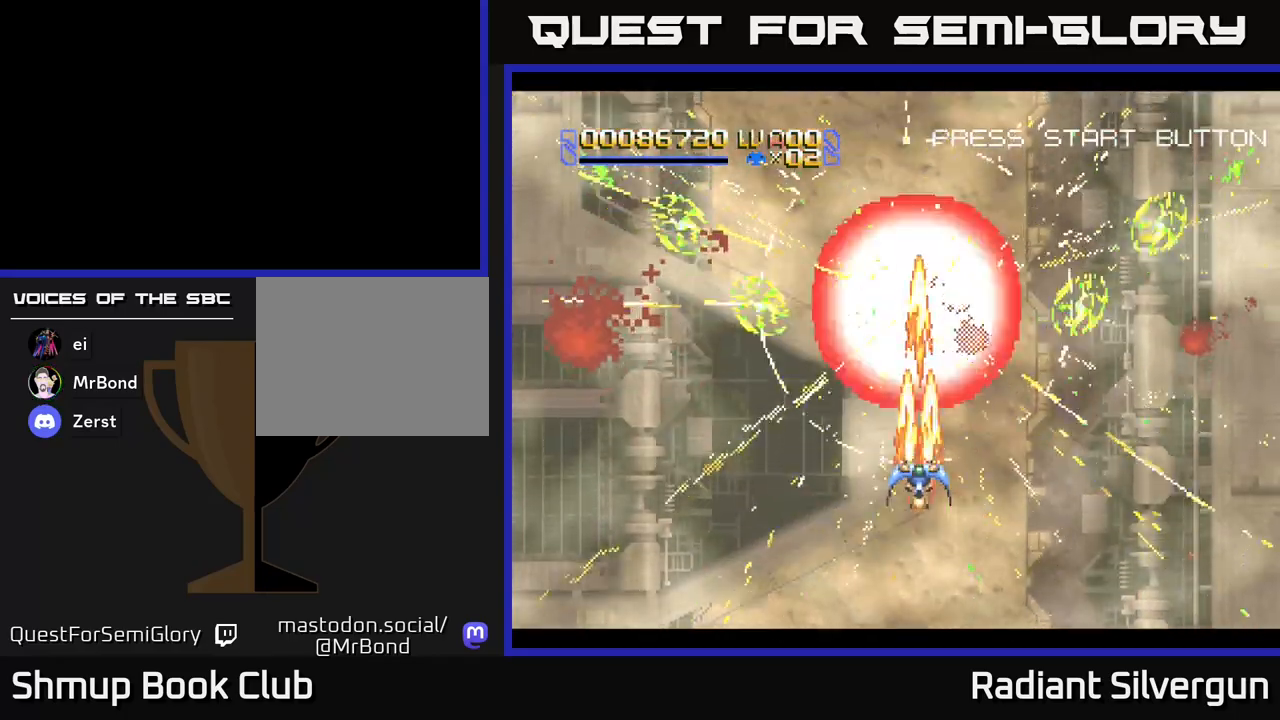
{"buttons": ["X"], "left_stick": "center", "events": [[117, "A", "up"], [317, "DPAD_DOWN", "down"], [367, "X", "down"], [483, "DPAD_DOWN", "up"]]}
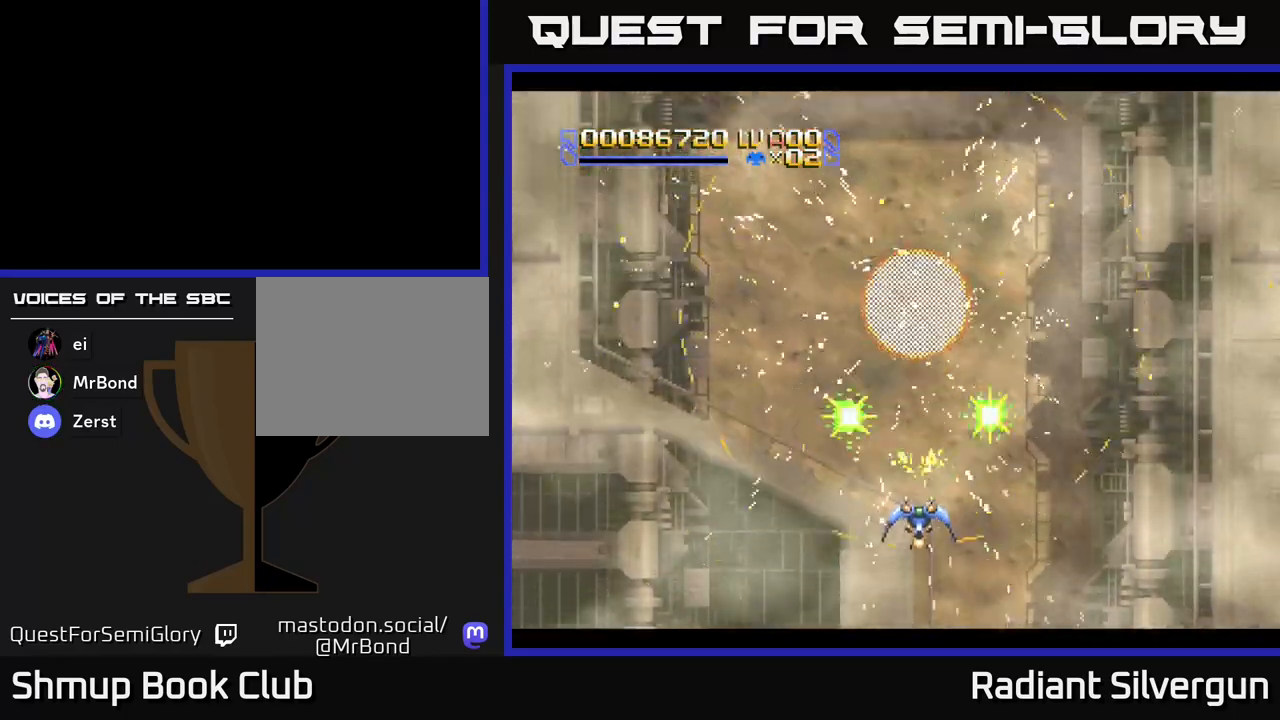
{"buttons": ["X", "DPAD_LEFT"], "left_stick": "center", "events": [[417, "DPAD_LEFT", "down"]]}
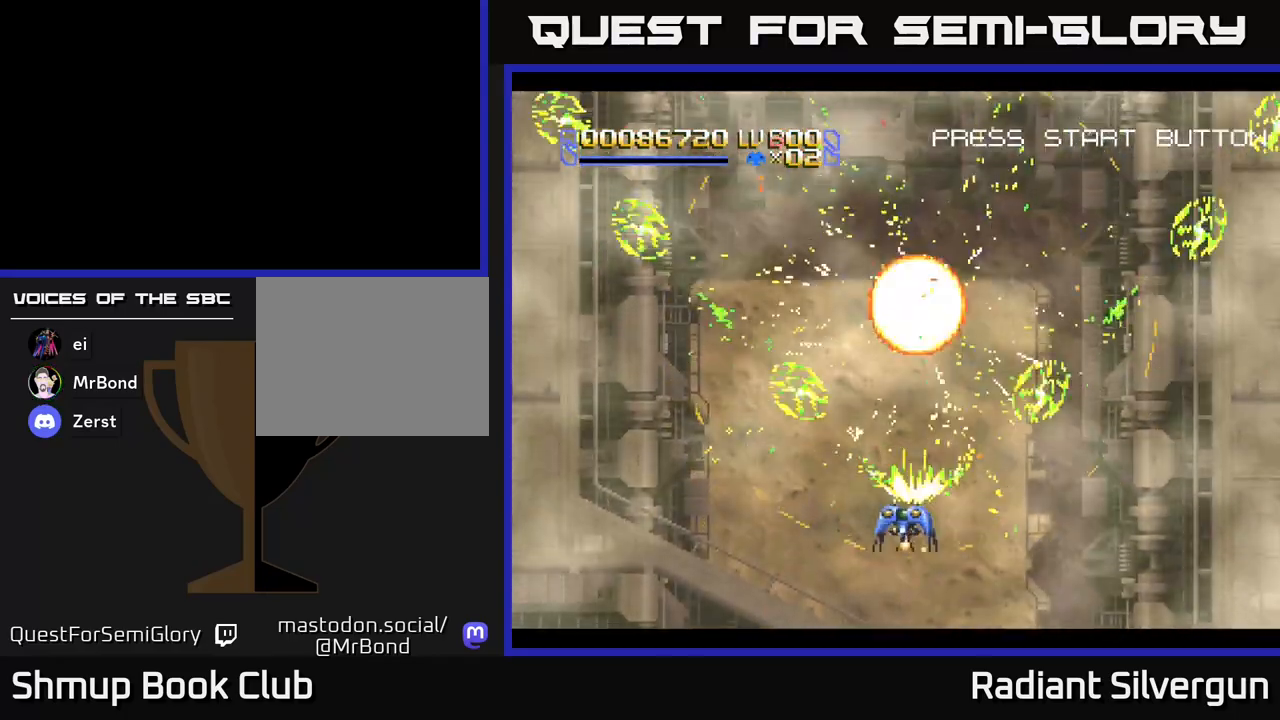
{"buttons": [], "left_stick": "center", "events": [[117, "DPAD_LEFT", "up"], [317, "X", "up"]]}
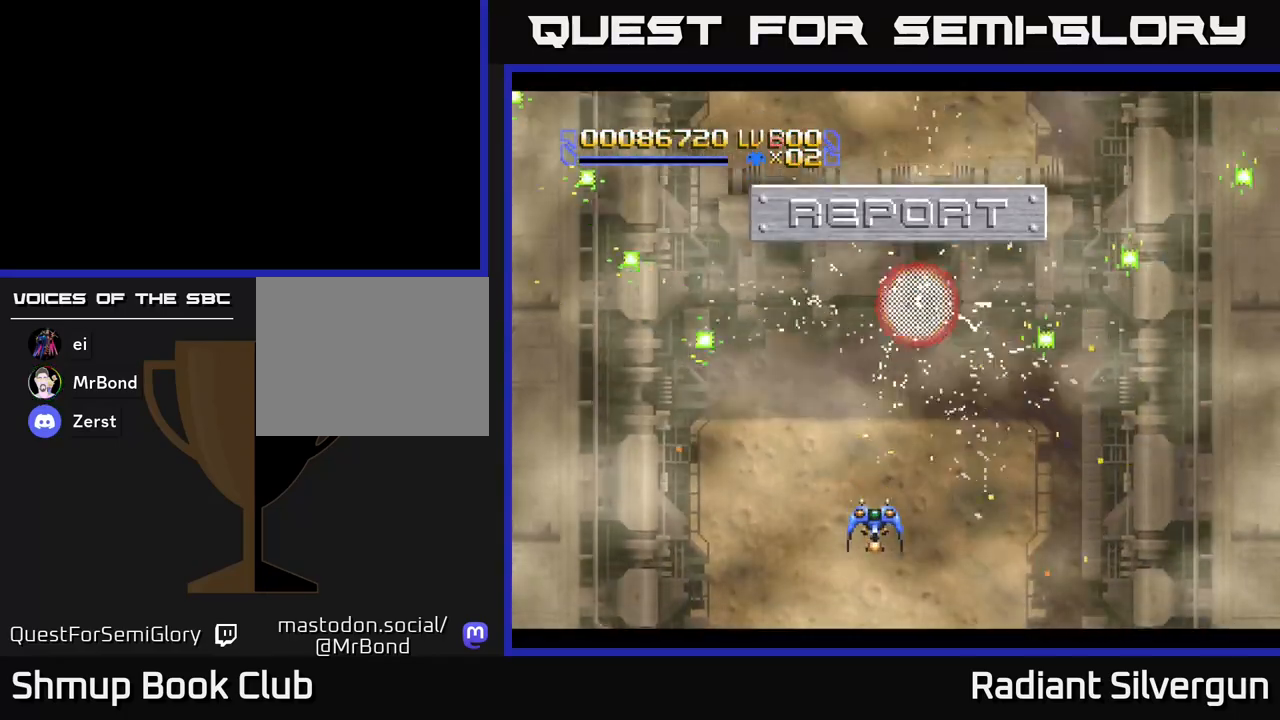
{"buttons": [], "left_stick": "center", "events": []}
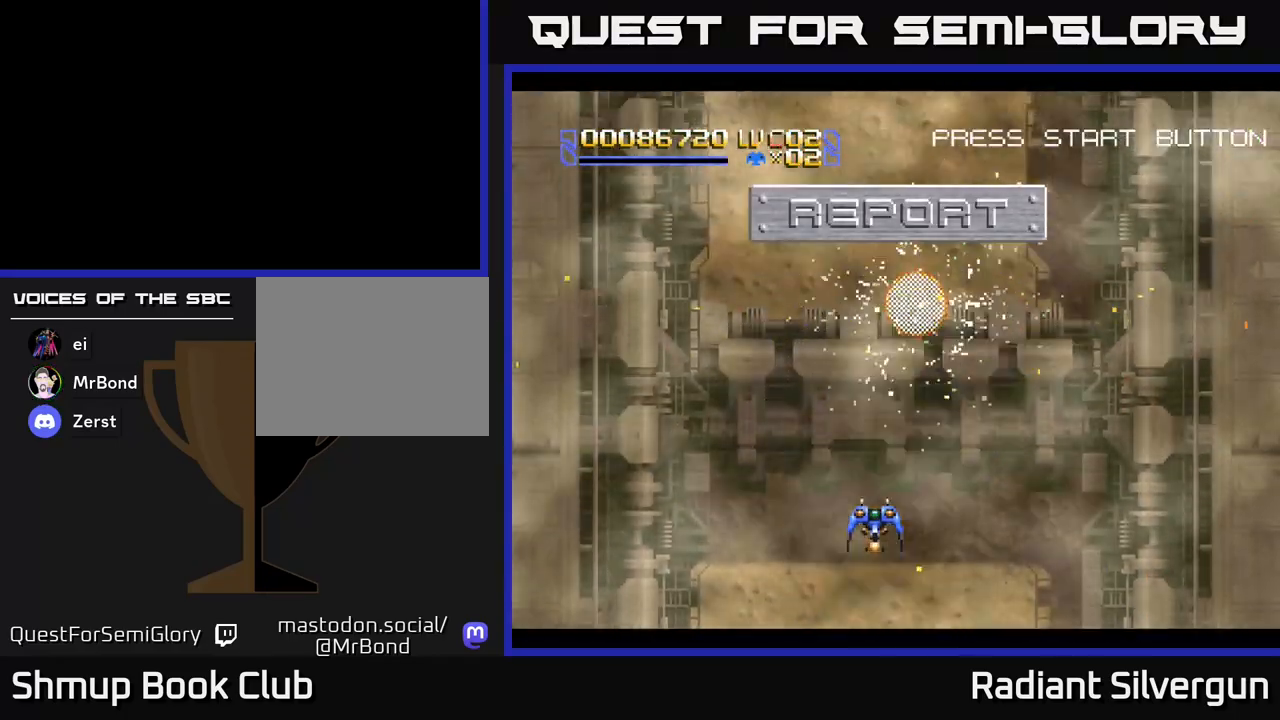
{"buttons": [], "left_stick": "center", "events": []}
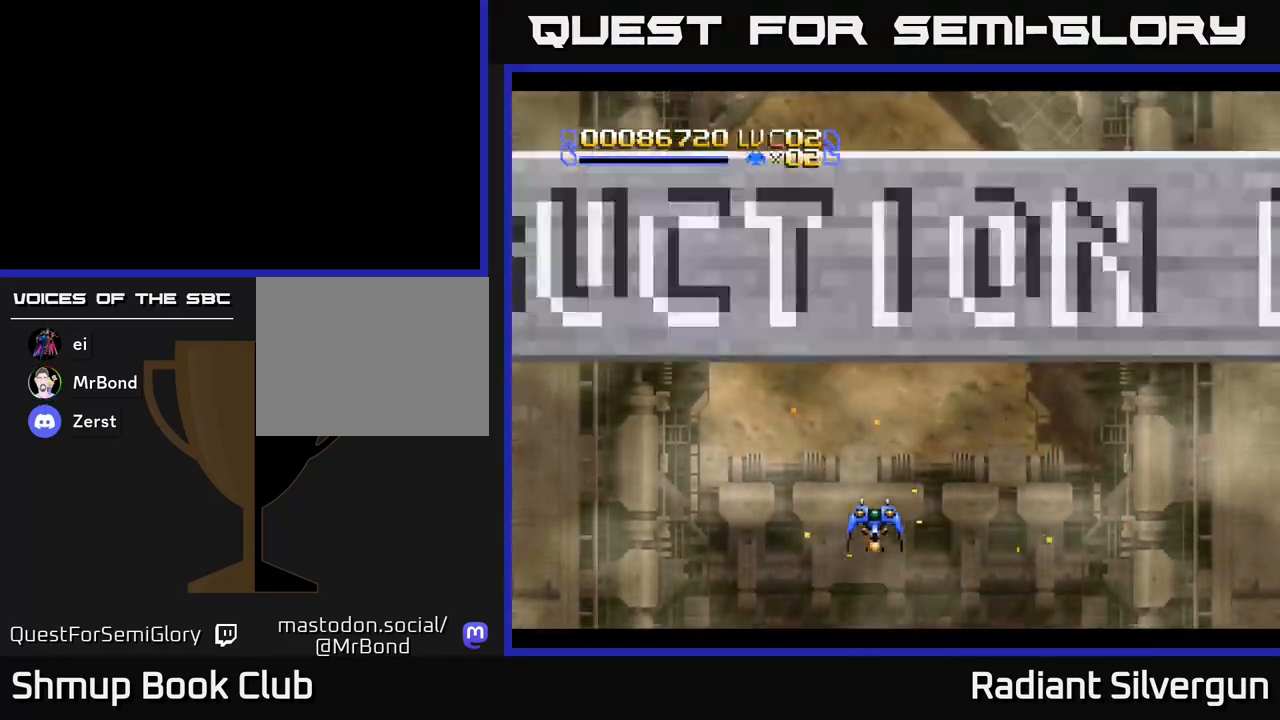
{"buttons": [], "left_stick": "center", "events": []}
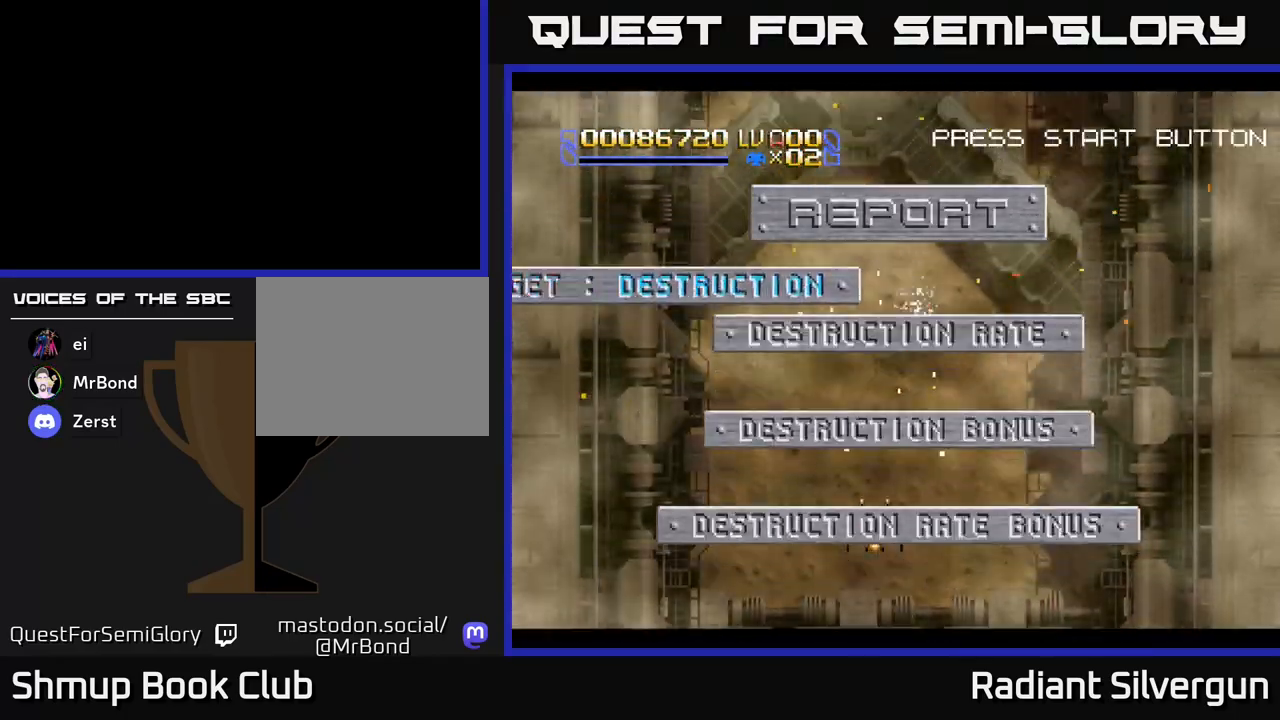
{"buttons": [], "left_stick": "center", "events": []}
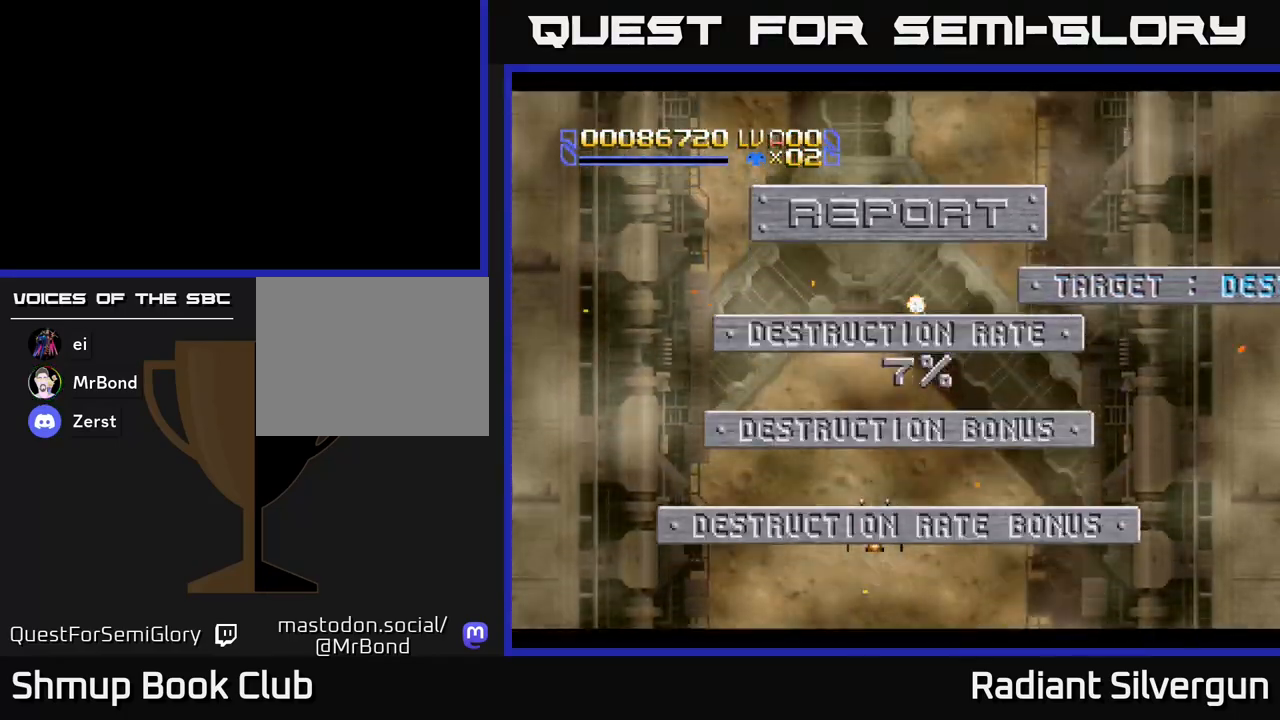
{"buttons": [], "left_stick": "center", "events": []}
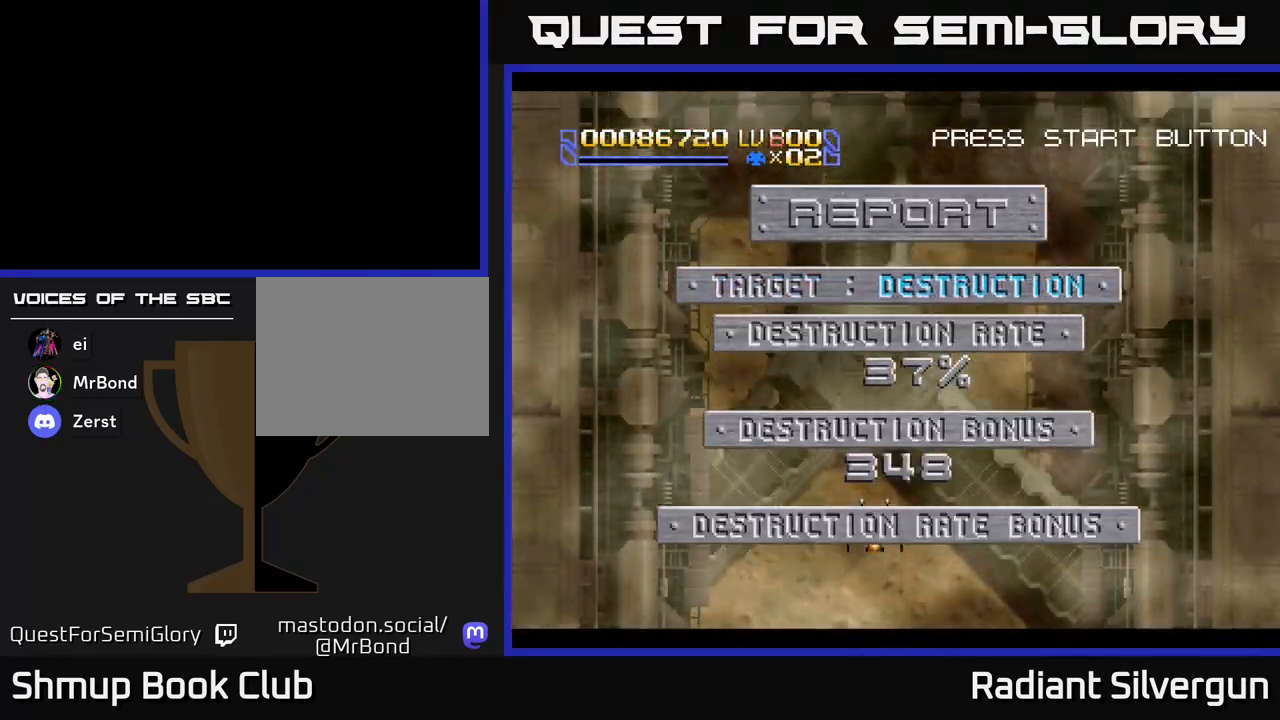
{"buttons": [], "left_stick": "center", "events": []}
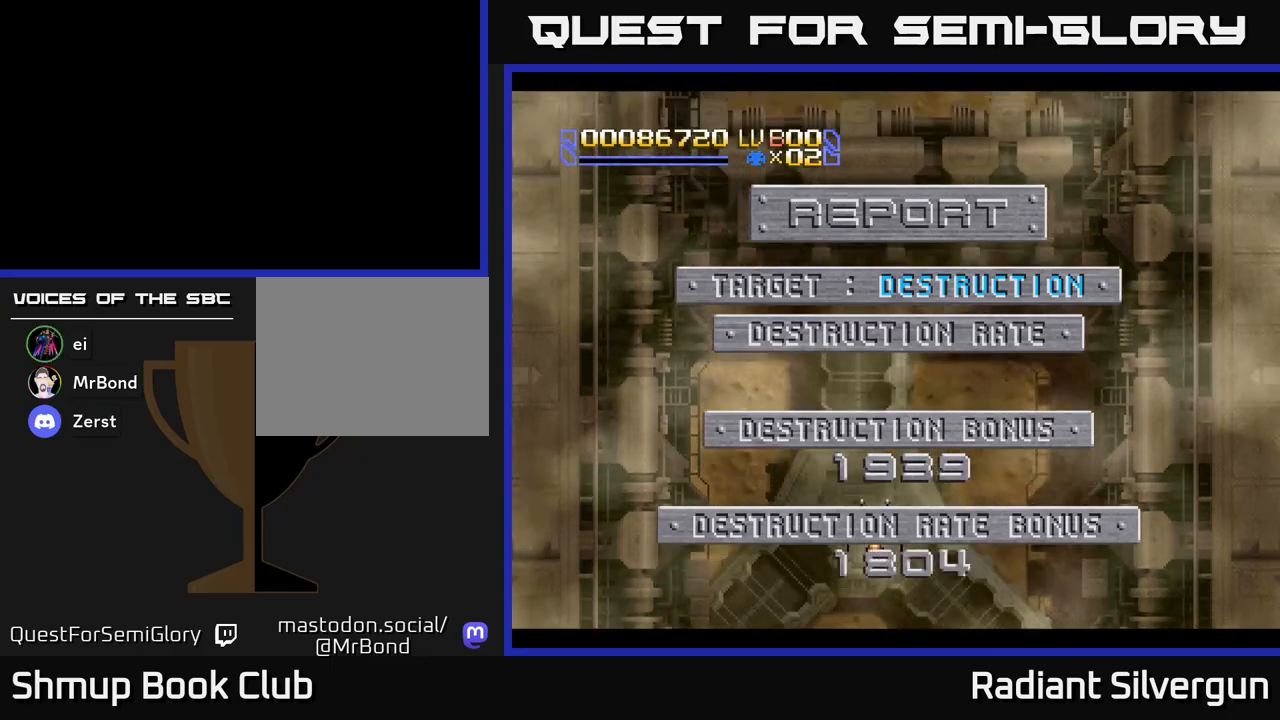
{"buttons": [], "left_stick": "center", "events": []}
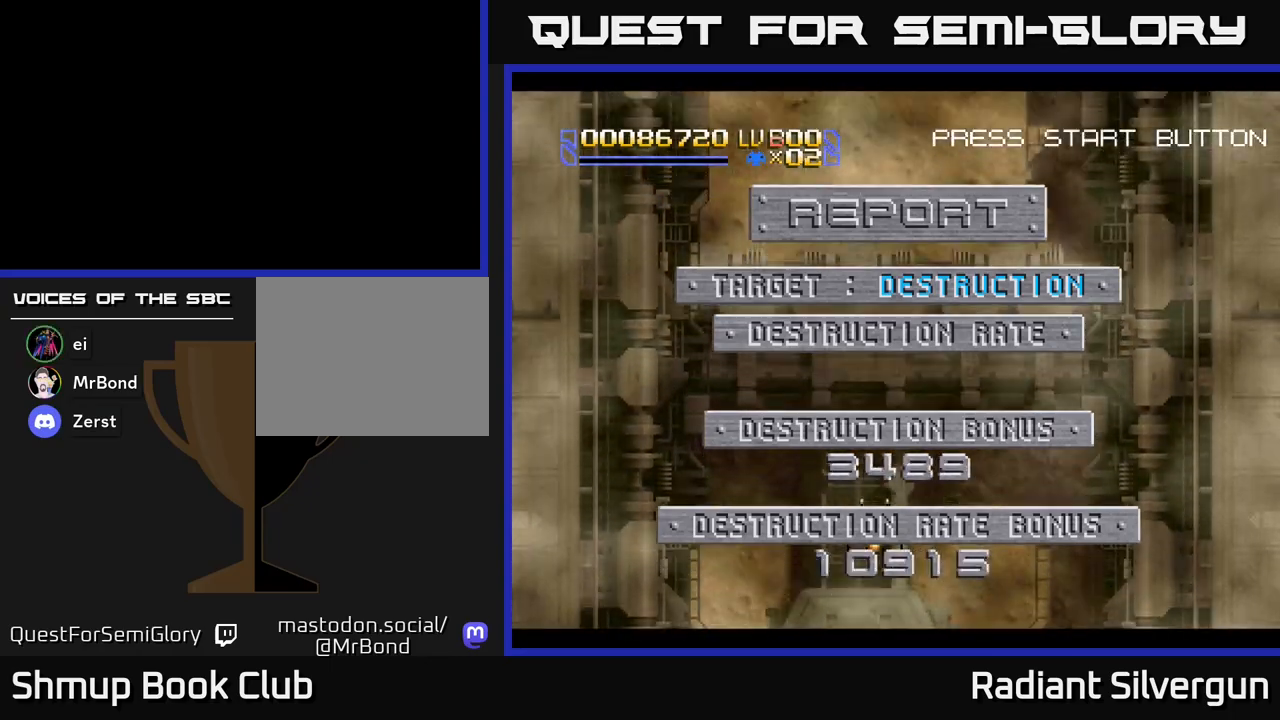
{"buttons": [], "left_stick": "center", "events": []}
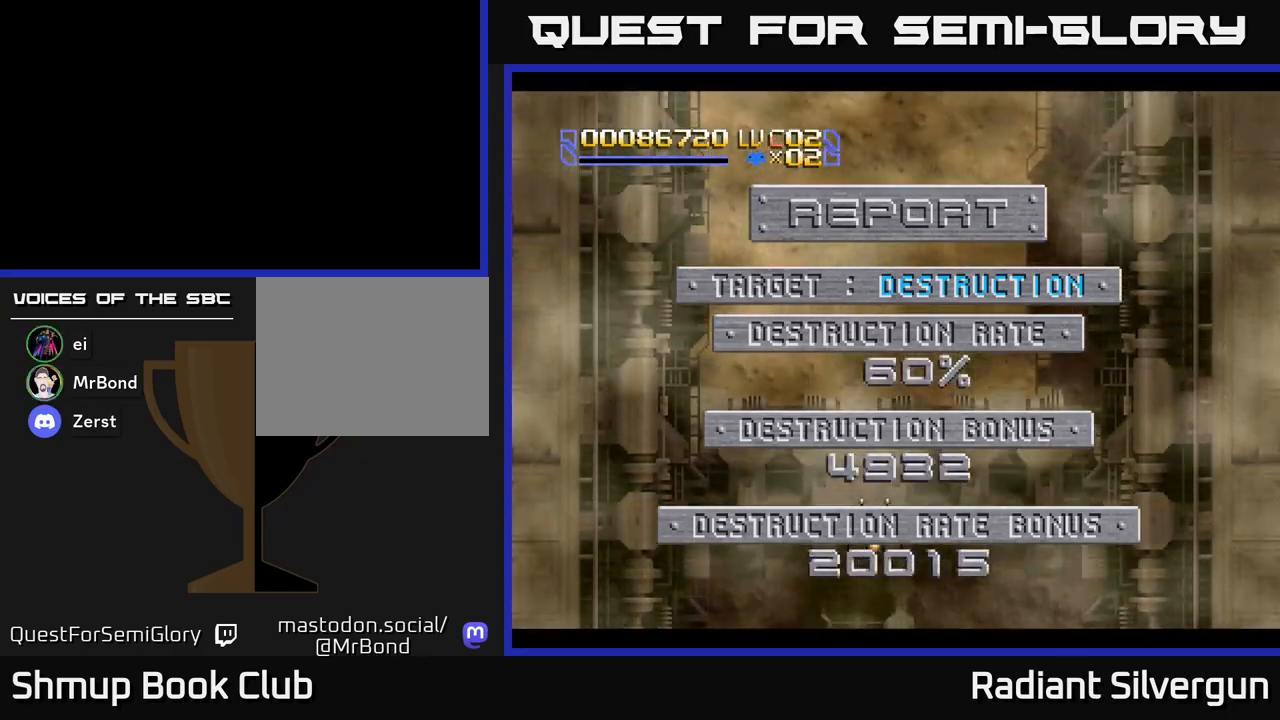
{"buttons": [], "left_stick": "center", "events": []}
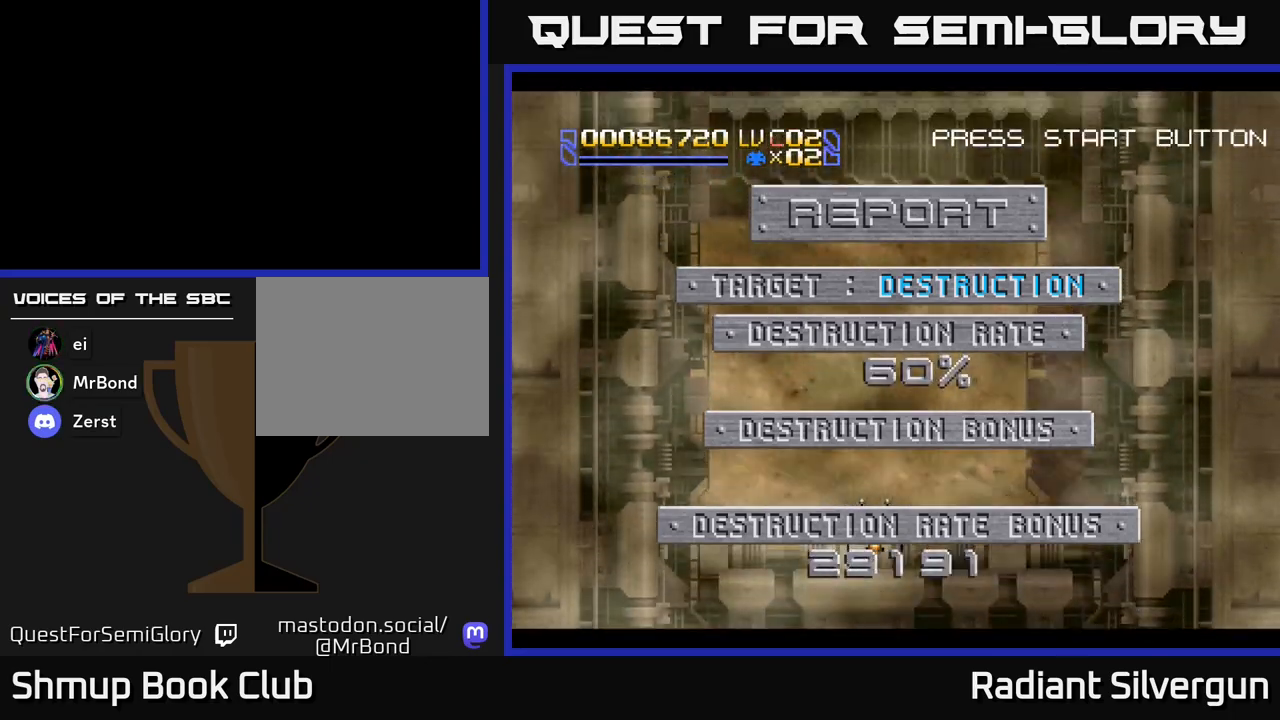
{"buttons": ["DPAD_RIGHT"], "left_stick": "center", "events": [[450, "DPAD_RIGHT", "down"]]}